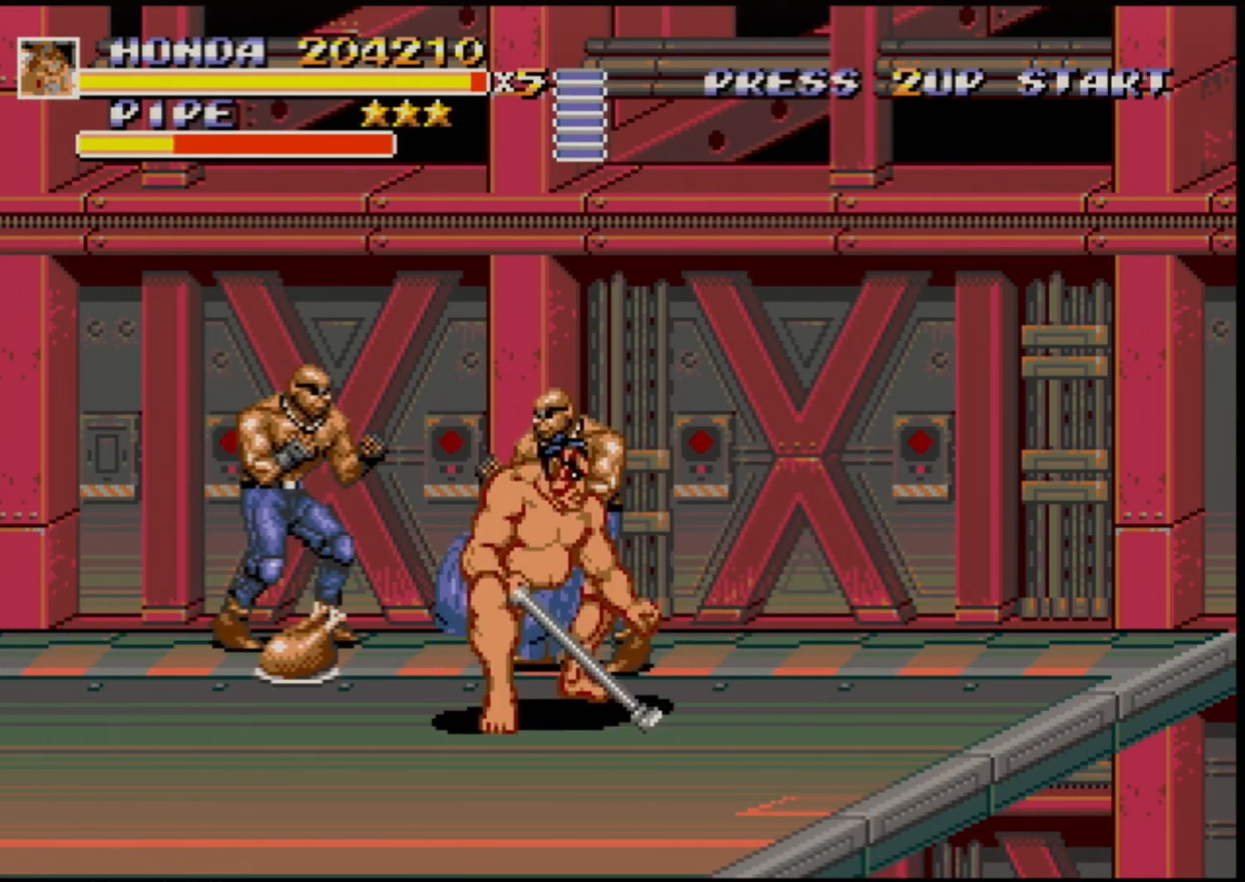
Gameplay with a controller (Xbox layout); each line is a JSON object with the inputs held at the frame after it. "events" lists button and stick changes between this image and that frame as [ms after this image, input, new state], when the widget could be followed in between. Not read: L1 L2 L3 R1 R2 R3.
{"buttons": ["DPAD_UP", "DPAD_LEFT"], "events": [[500, "DPAD_LEFT", "down"]]}
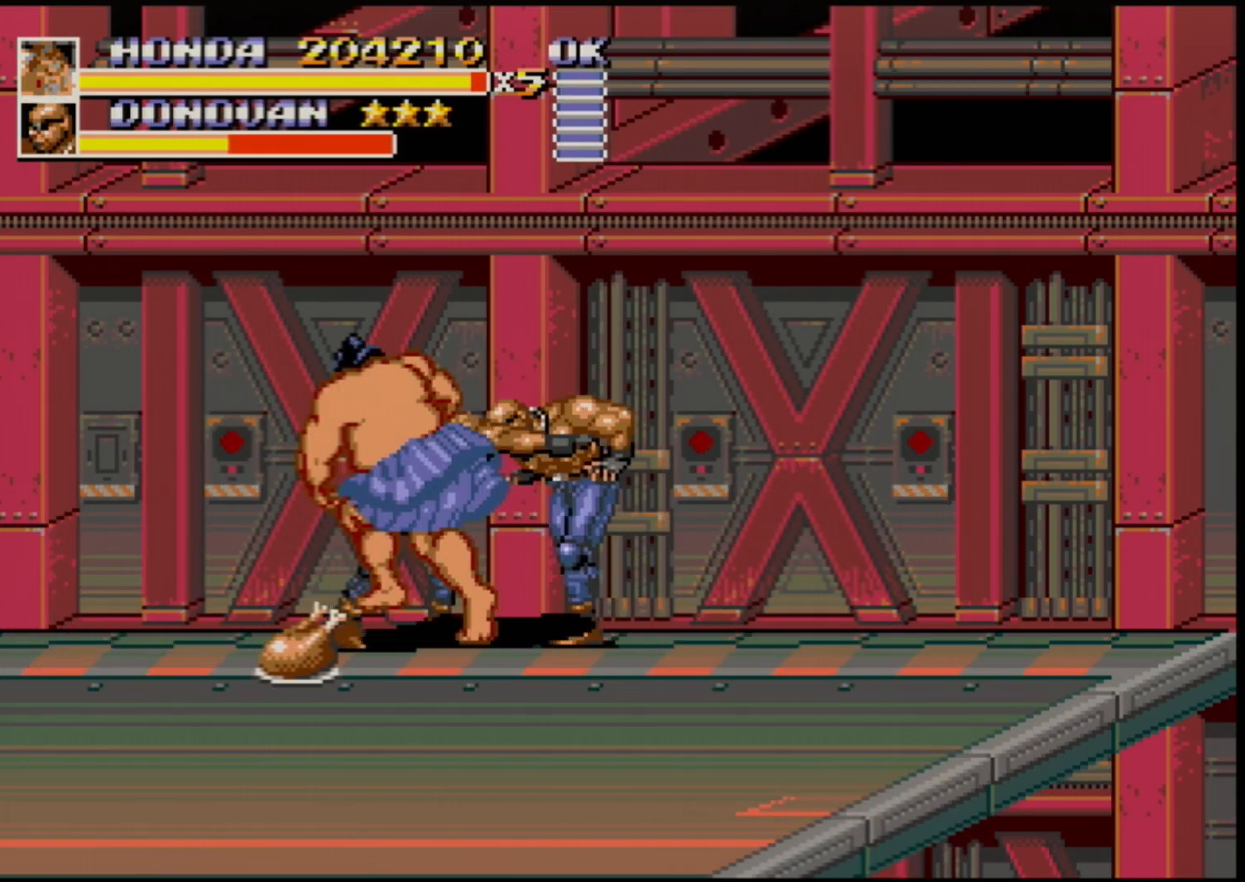
{"buttons": ["DPAD_RIGHT"], "events": [[17, "B", "down"], [17, "DPAD_UP", "up"], [67, "B", "up"], [183, "DPAD_LEFT", "up"], [483, "DPAD_RIGHT", "down"]]}
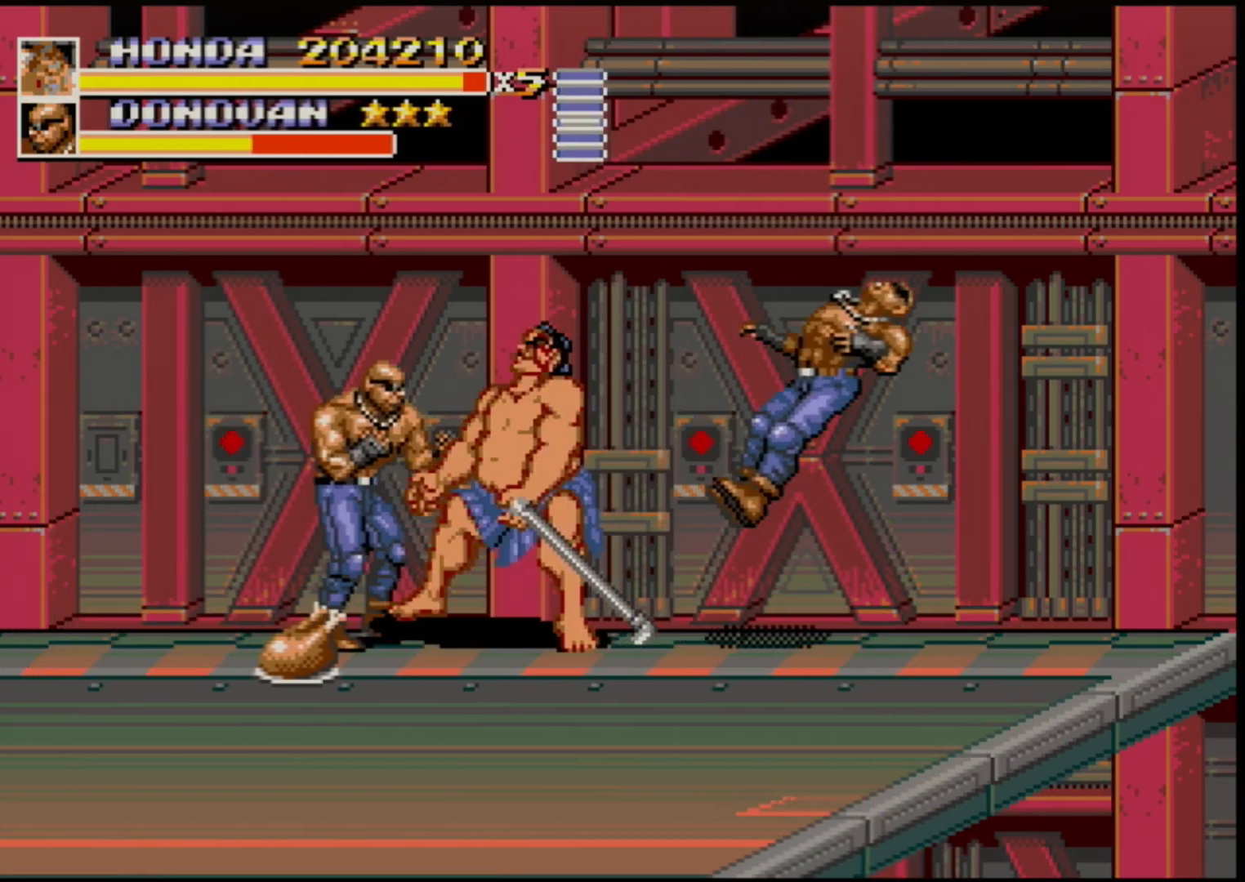
{"buttons": ["DPAD_LEFT"], "events": [[133, "DPAD_RIGHT", "up"], [150, "DPAD_LEFT", "down"]]}
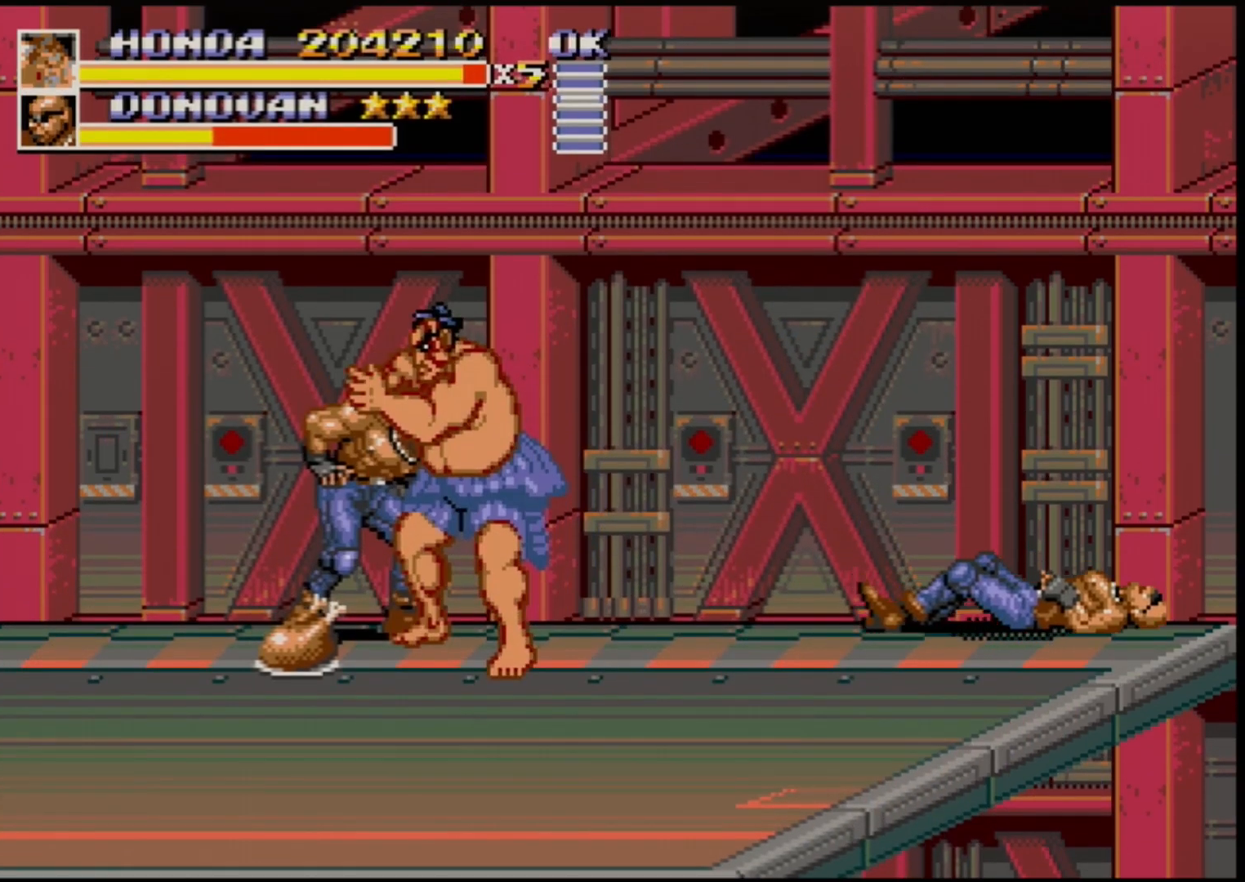
{"buttons": [], "events": [[183, "DPAD_LEFT", "up"], [200, "DPAD_RIGHT", "down"], [233, "B", "down"], [300, "B", "up"], [350, "B", "down"], [433, "B", "up"], [467, "DPAD_RIGHT", "up"]]}
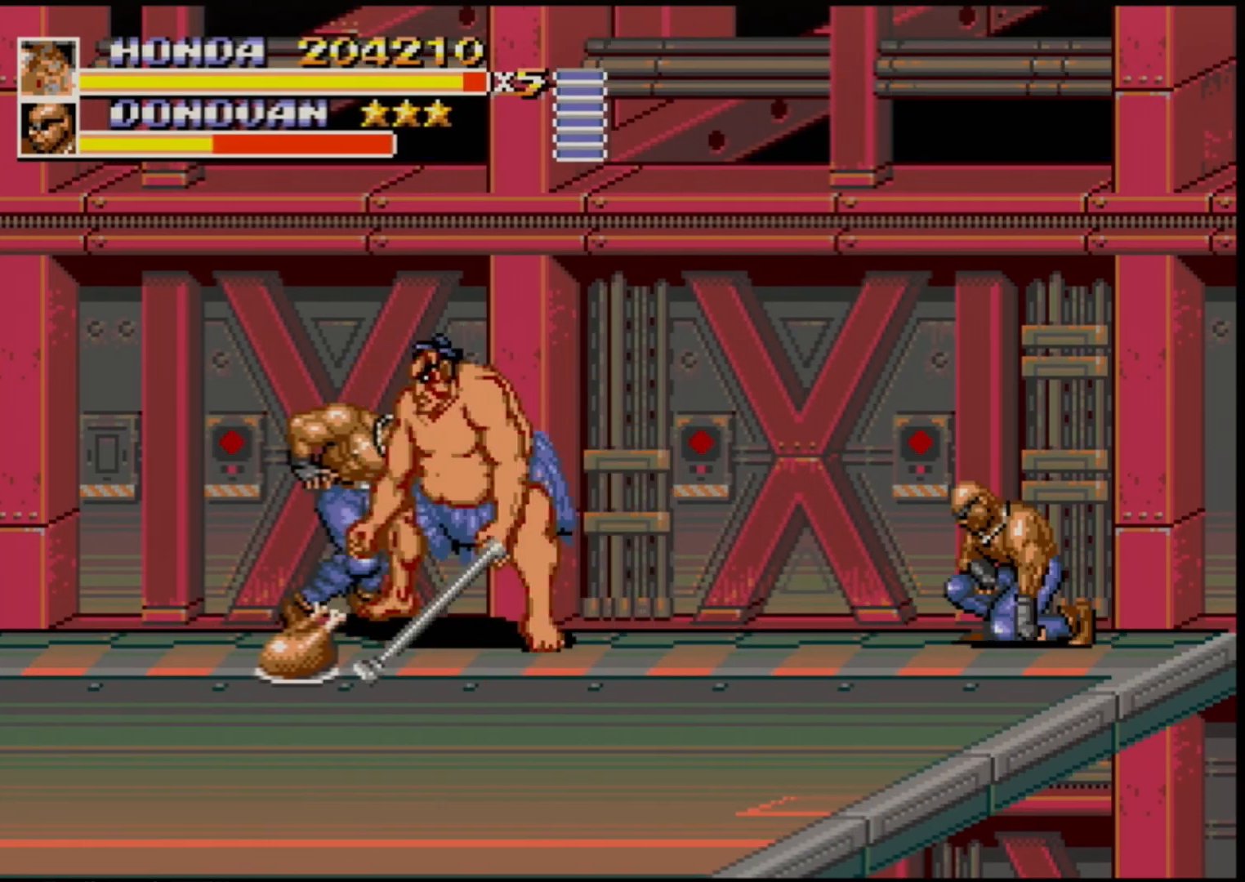
{"buttons": ["DPAD_DOWN", "DPAD_LEFT"], "events": [[250, "DPAD_LEFT", "down"], [433, "DPAD_DOWN", "down"]]}
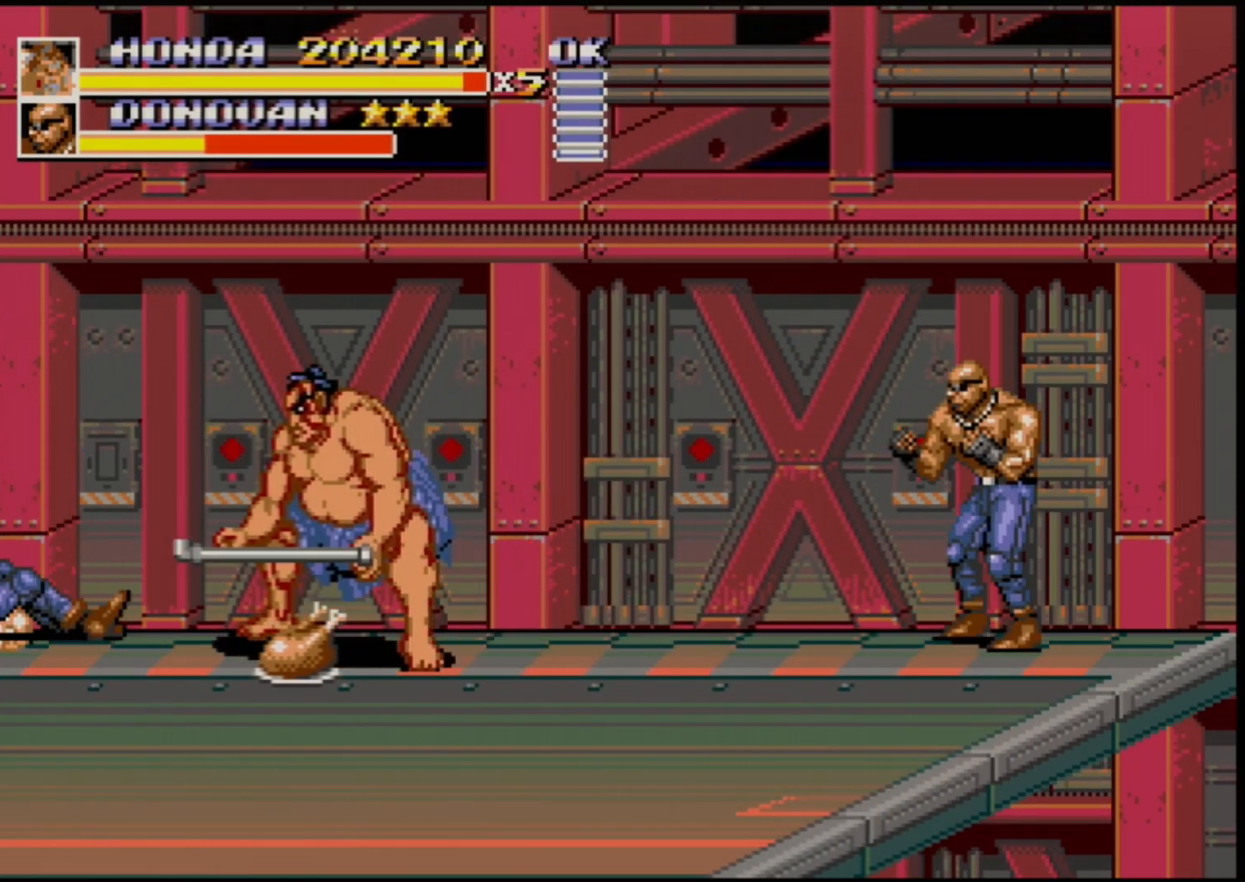
{"buttons": ["DPAD_RIGHT"], "events": [[50, "DPAD_DOWN", "up"], [83, "DPAD_LEFT", "up"], [250, "DPAD_RIGHT", "down"]]}
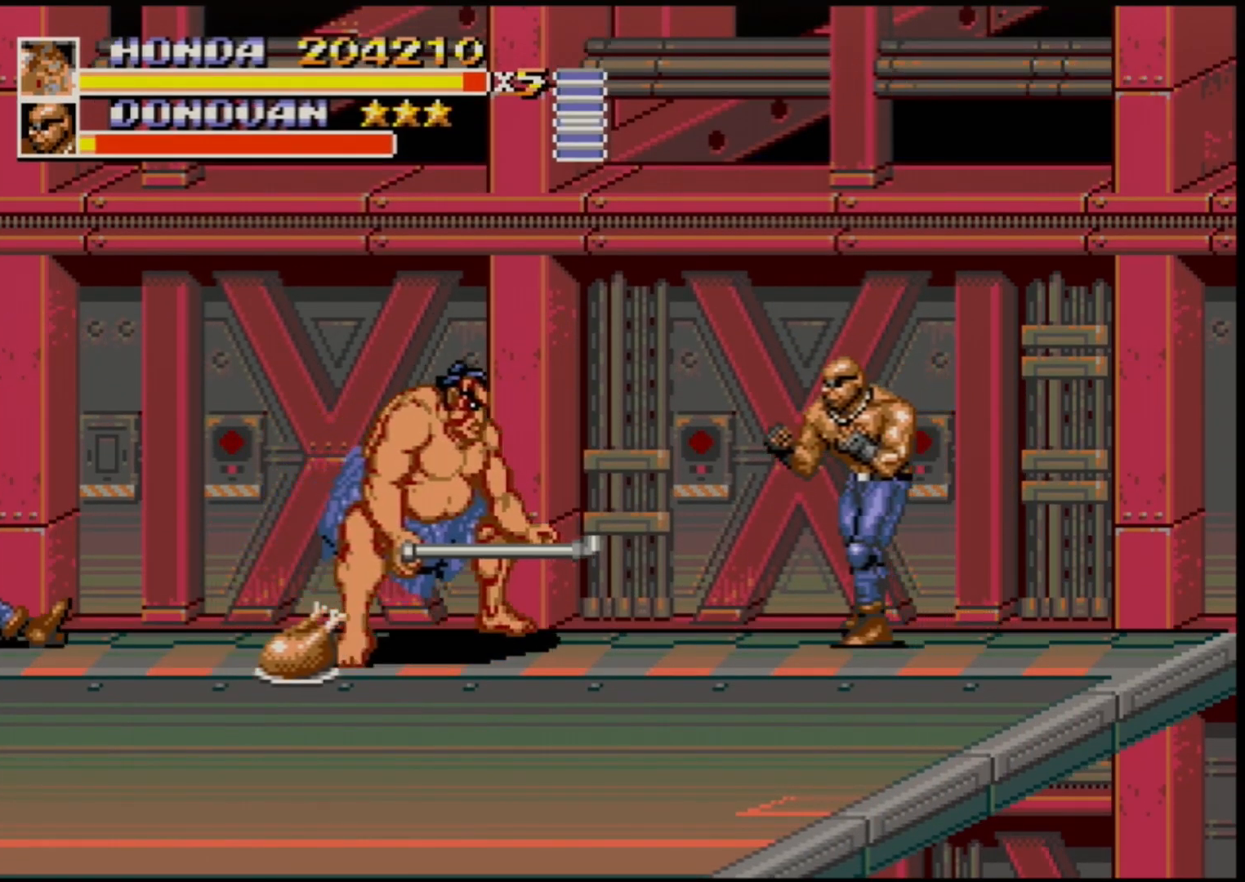
{"buttons": ["DPAD_RIGHT"], "events": [[50, "DPAD_UP", "down"], [133, "DPAD_UP", "up"], [250, "B", "down"], [433, "B", "up"]]}
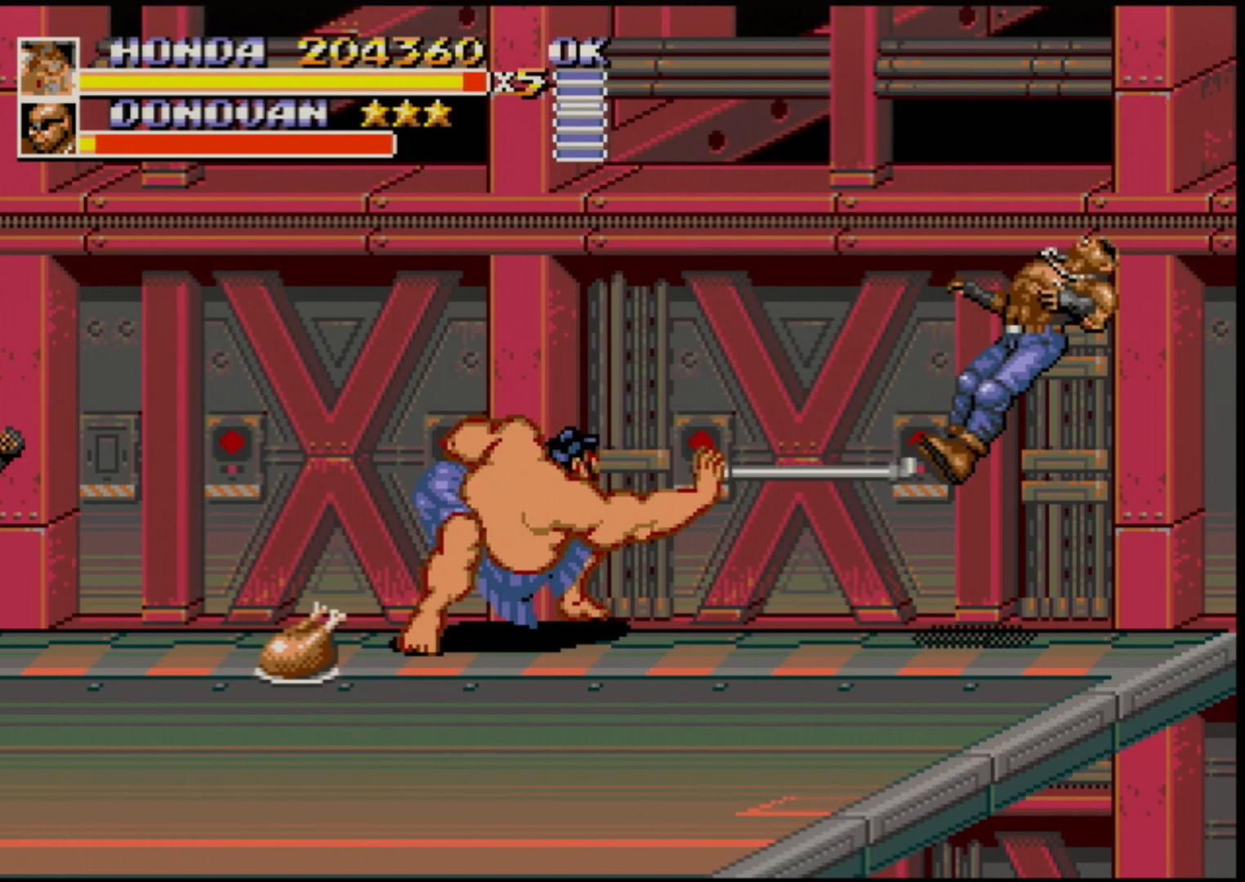
{"buttons": ["DPAD_RIGHT"], "events": []}
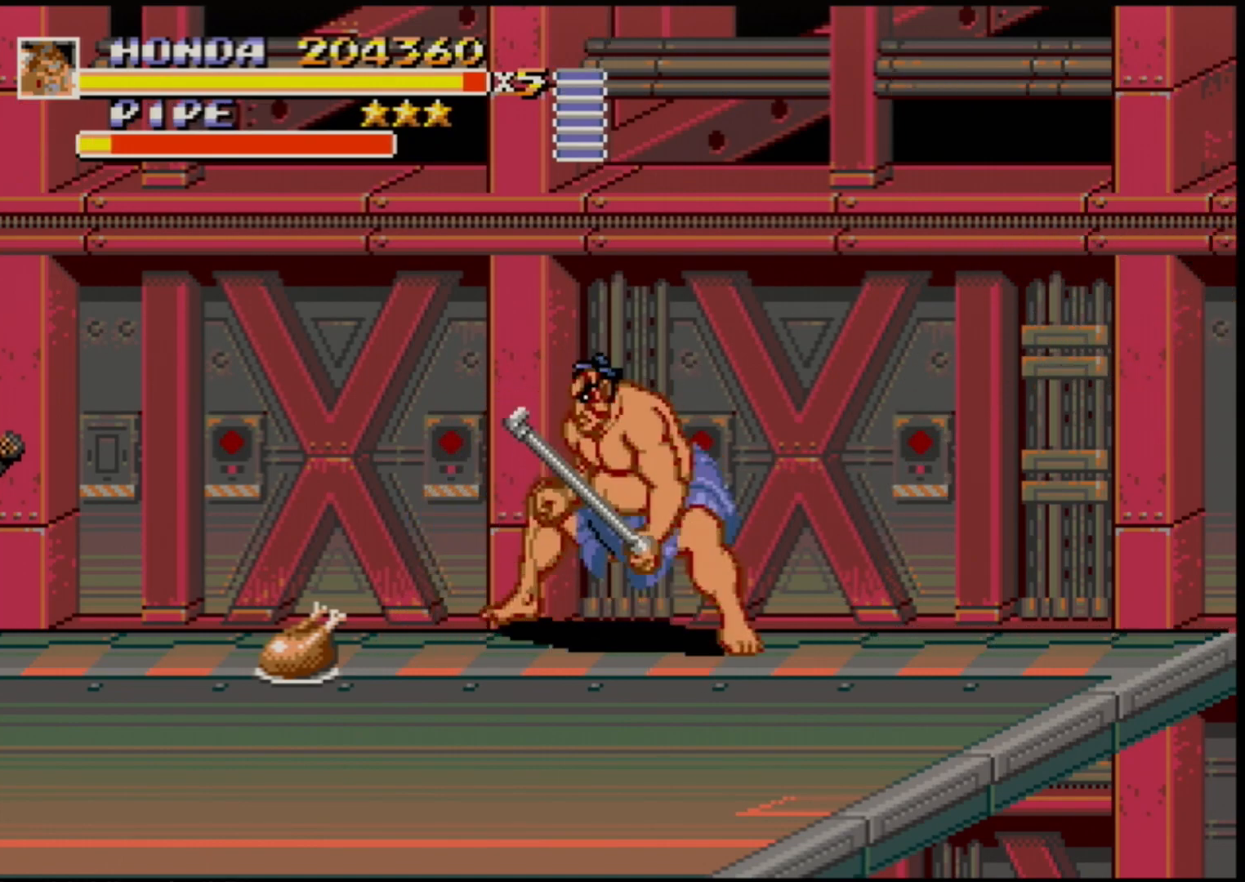
{"buttons": ["DPAD_RIGHT"], "events": [[17, "DPAD_RIGHT", "up"], [50, "DPAD_LEFT", "down"], [150, "DPAD_DOWN", "down"], [400, "DPAD_LEFT", "up"], [483, "DPAD_DOWN", "up"], [483, "DPAD_RIGHT", "down"]]}
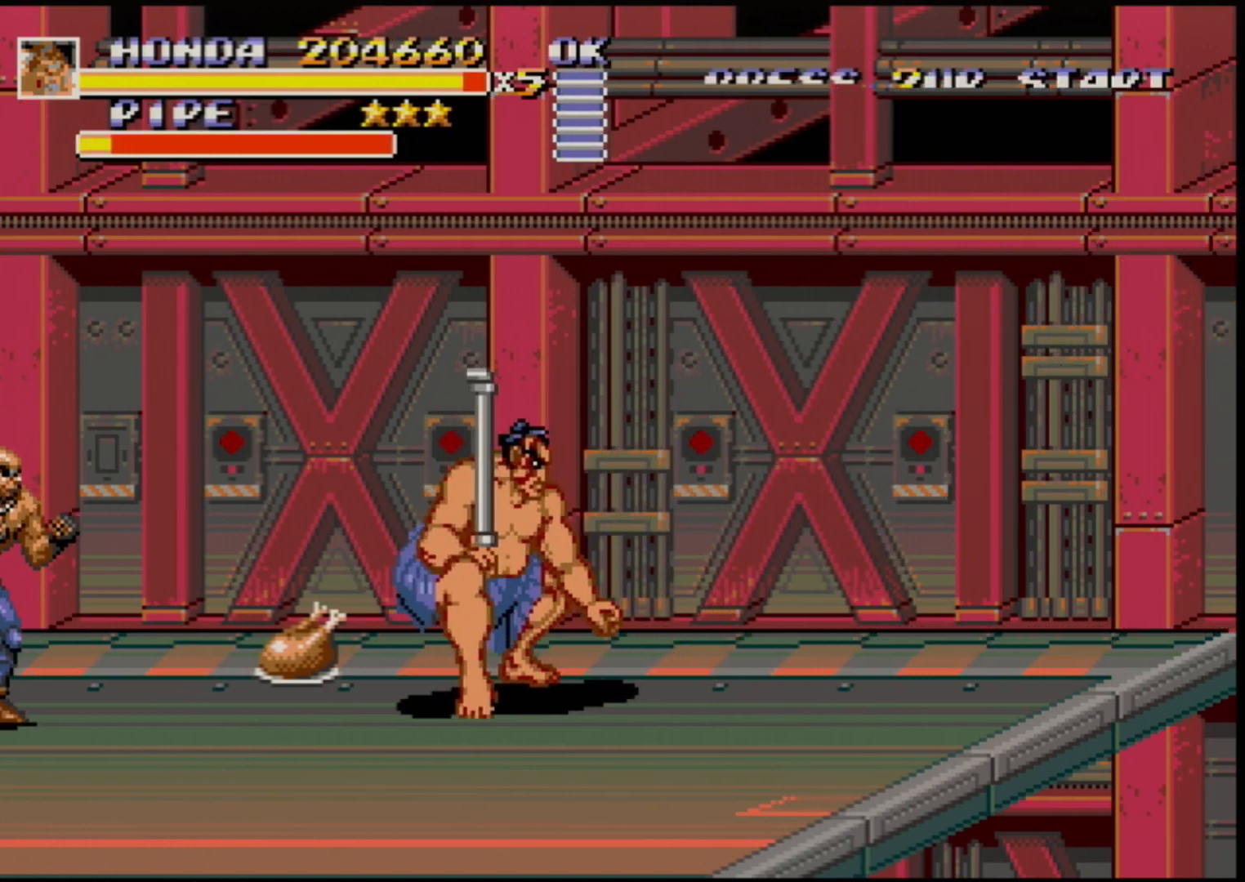
{"buttons": ["DPAD_DOWN"], "events": [[67, "DPAD_UP", "down"], [200, "DPAD_UP", "up"], [217, "DPAD_DOWN", "down"], [250, "DPAD_RIGHT", "up"]]}
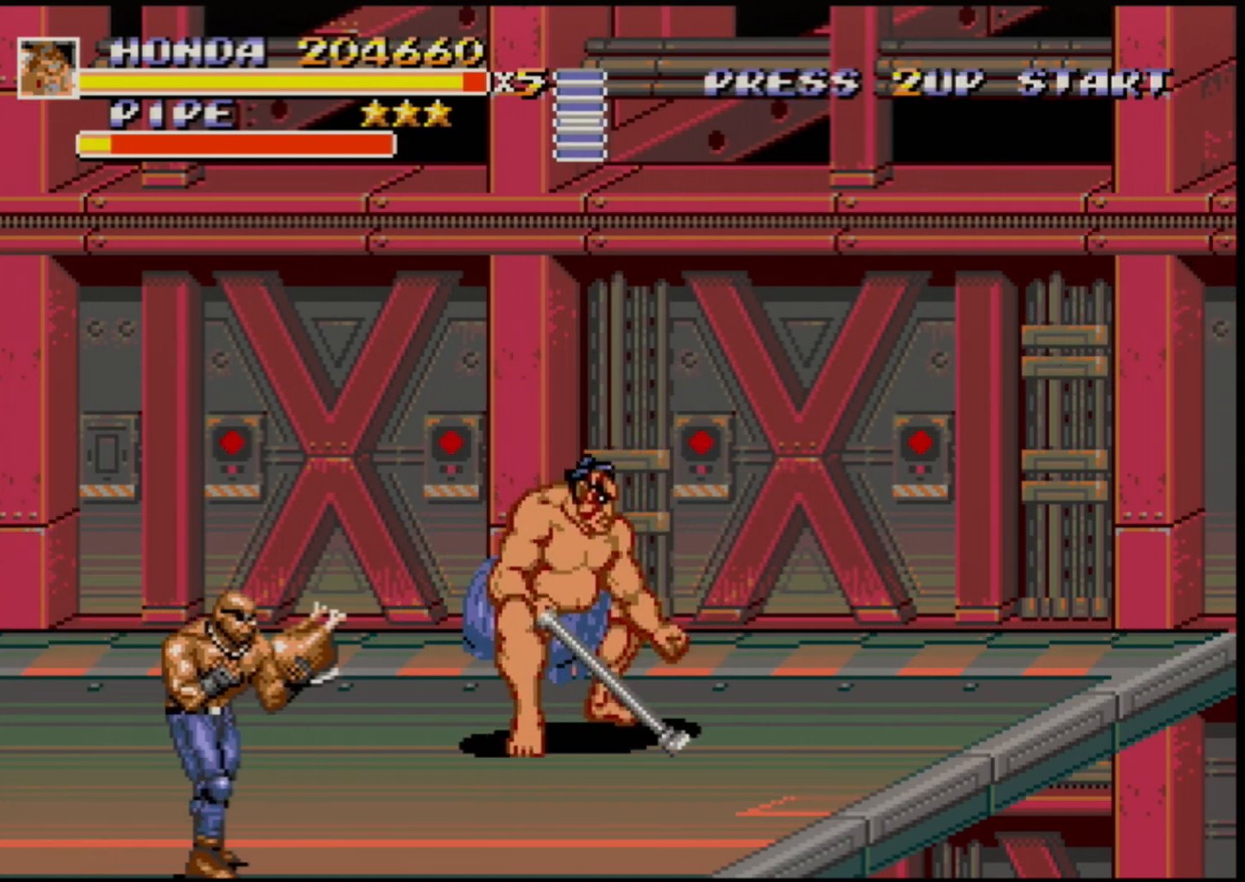
{"buttons": ["DPAD_DOWN", "DPAD_LEFT"], "events": [[83, "DPAD_LEFT", "down"]]}
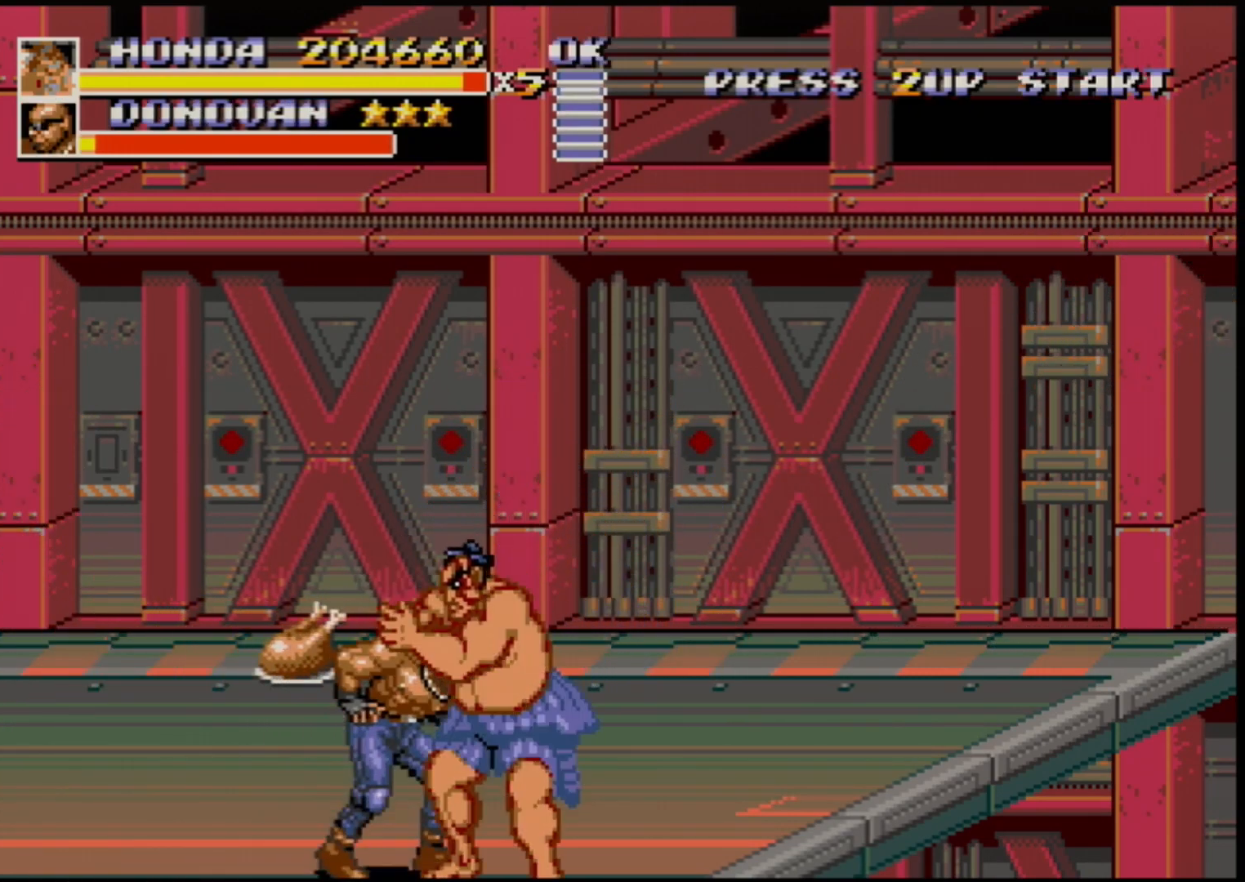
{"buttons": ["B", "DPAD_DOWN", "DPAD_LEFT"], "events": [[100, "B", "down"], [267, "B", "up"], [383, "B", "down"]]}
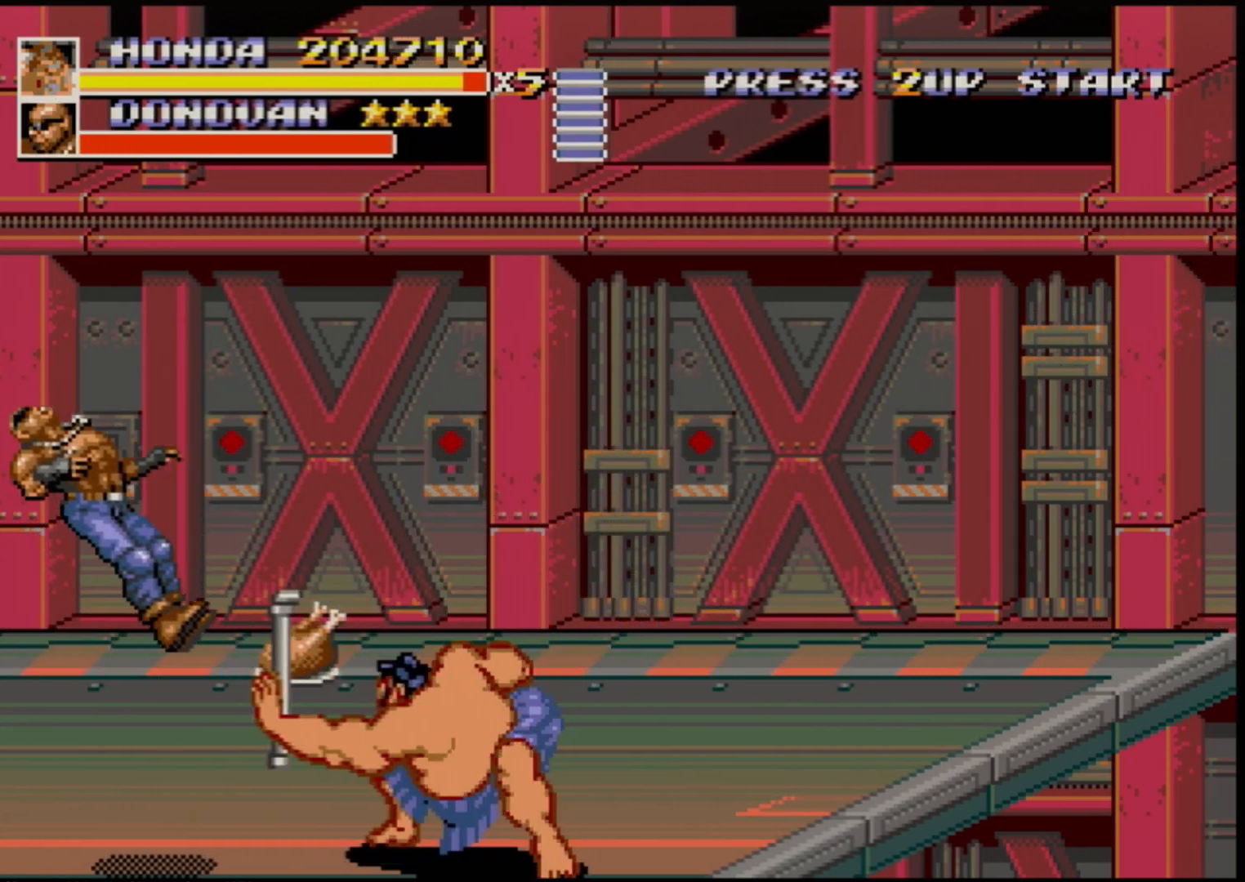
{"buttons": ["B", "DPAD_LEFT"], "events": [[17, "B", "up"], [133, "DPAD_DOWN", "up"], [483, "B", "down"]]}
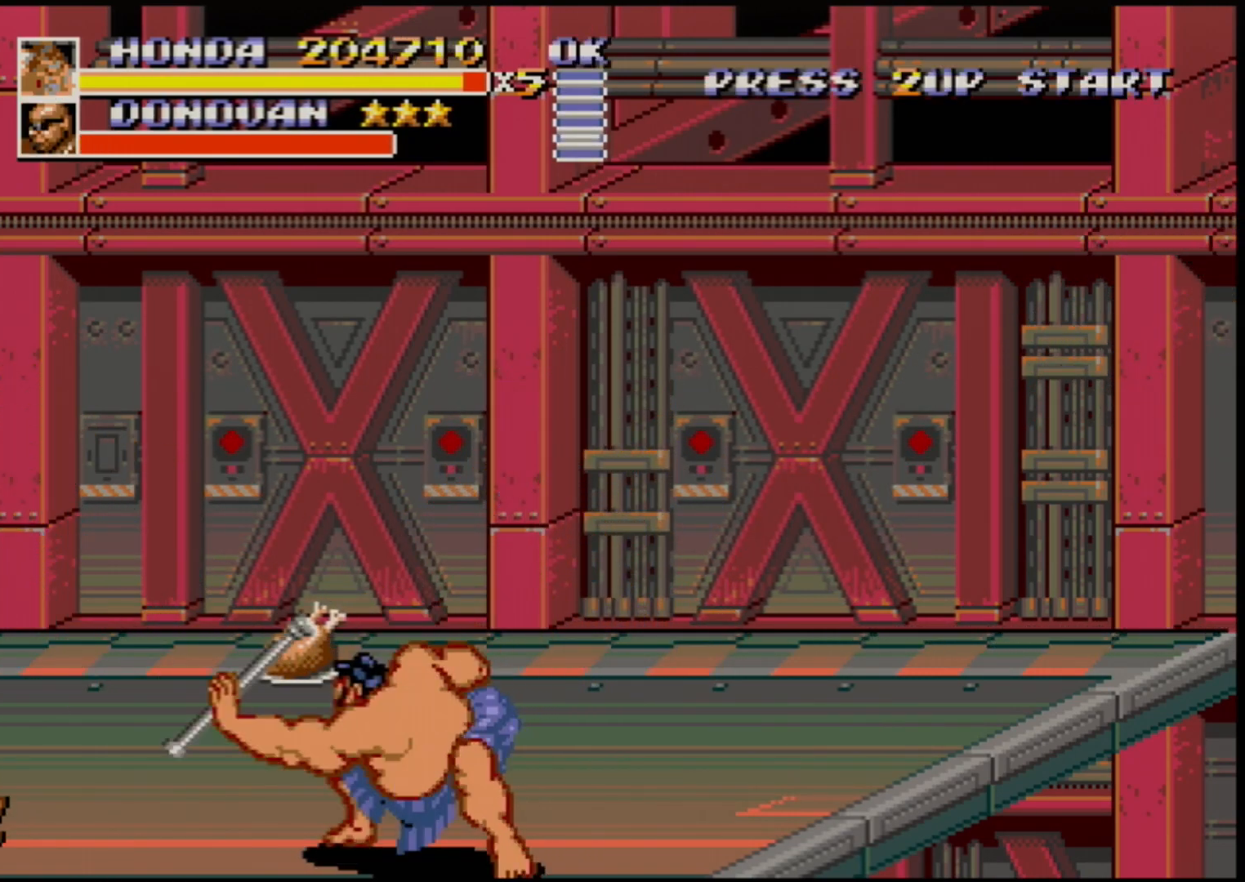
{"buttons": ["B", "DPAD_RIGHT"], "events": [[433, "DPAD_LEFT", "up"], [450, "DPAD_RIGHT", "down"]]}
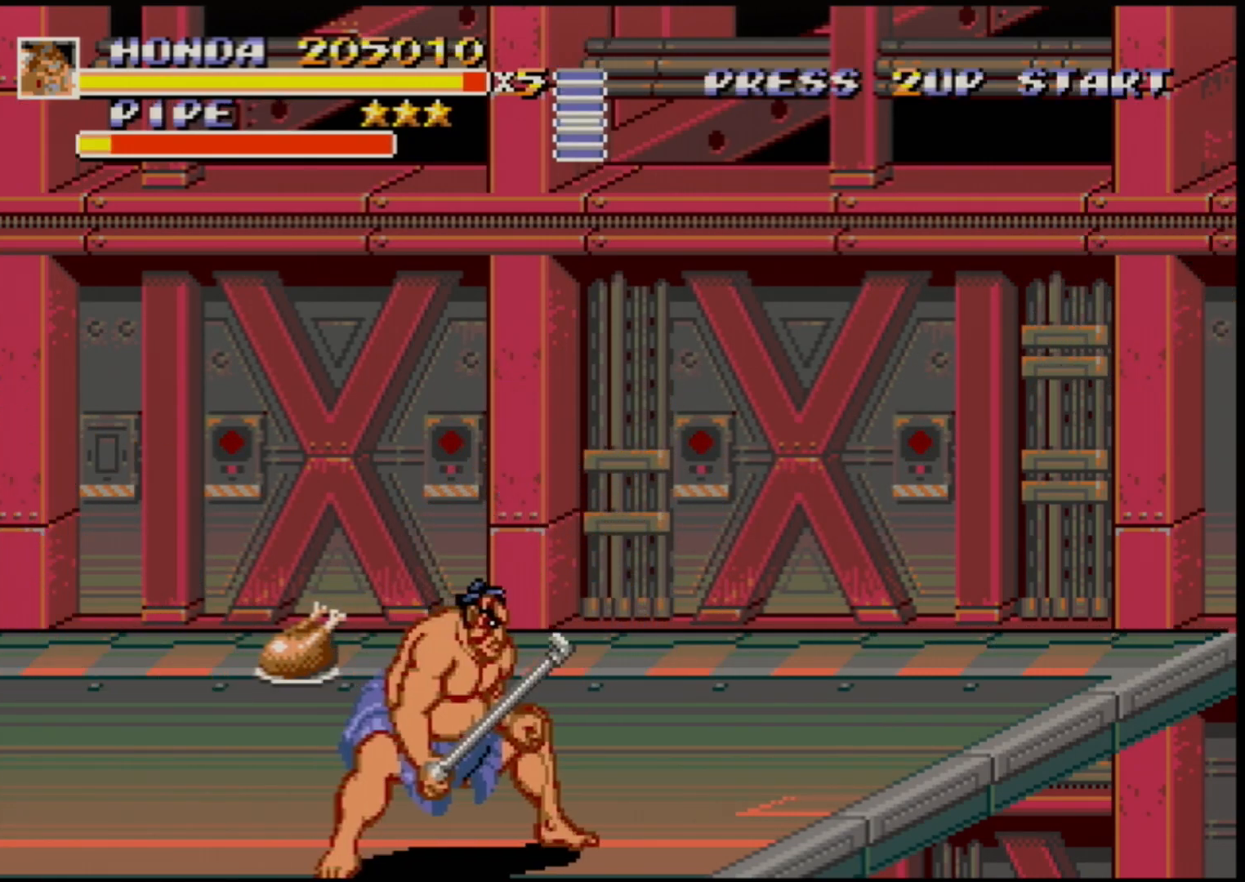
{"buttons": ["DPAD_LEFT"], "events": [[150, "C", "down"], [217, "DPAD_RIGHT", "up"], [333, "C", "up"], [350, "B", "up"], [433, "DPAD_LEFT", "down"]]}
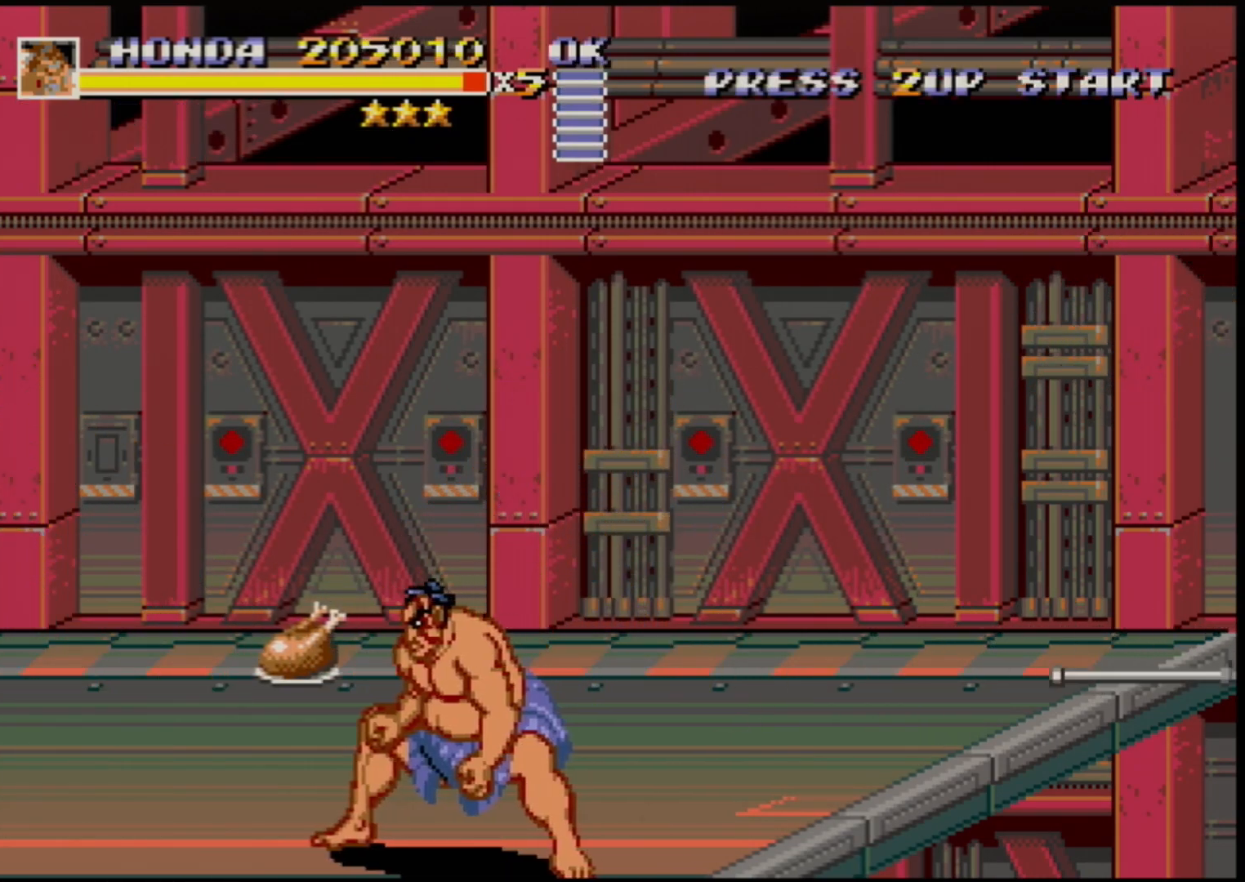
{"buttons": [], "events": [[150, "DPAD_UP", "down"], [167, "DPAD_LEFT", "up"], [200, "DPAD_RIGHT", "down"], [300, "DPAD_RIGHT", "up"], [300, "DPAD_UP", "up"]]}
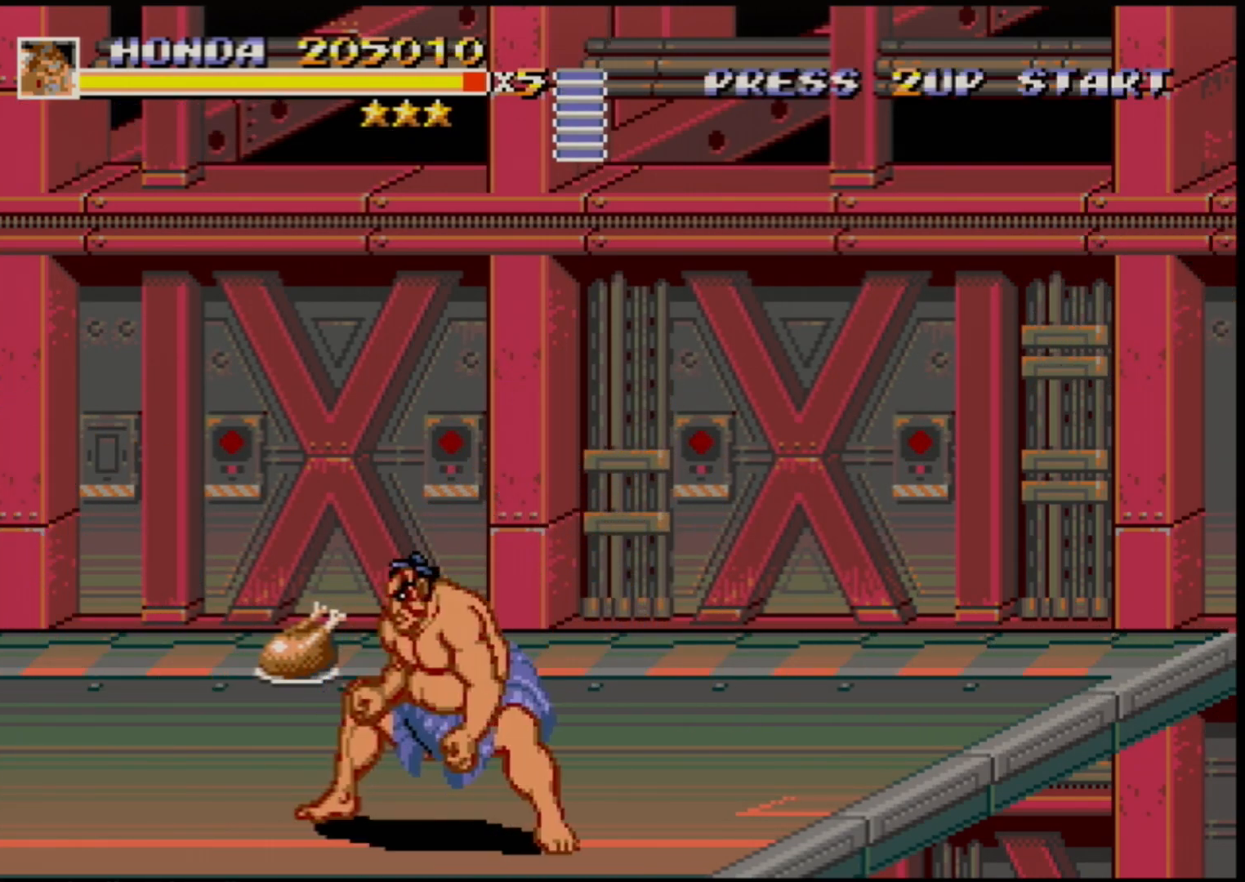
{"buttons": ["DPAD_LEFT"], "events": [[50, "DPAD_LEFT", "down"]]}
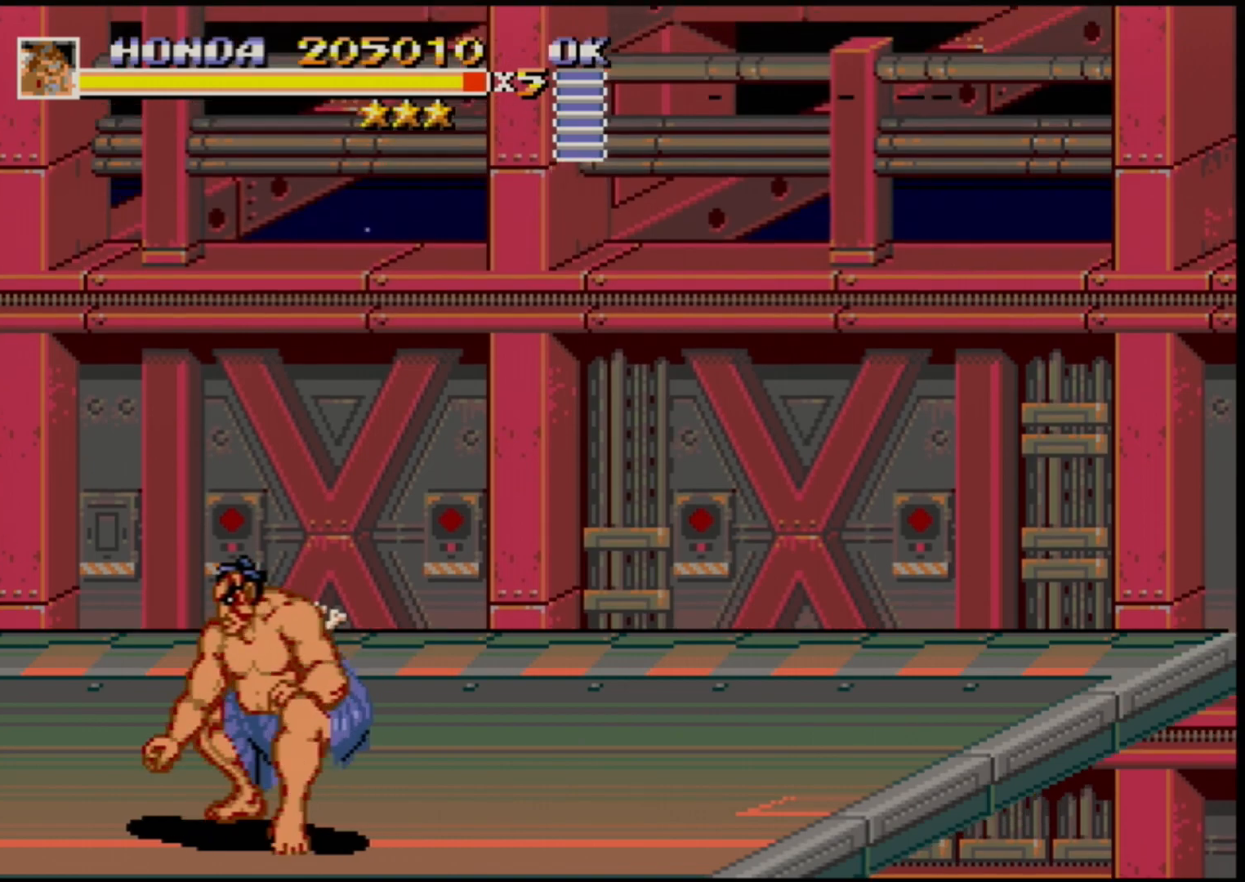
{"buttons": [], "events": [[483, "DPAD_LEFT", "up"]]}
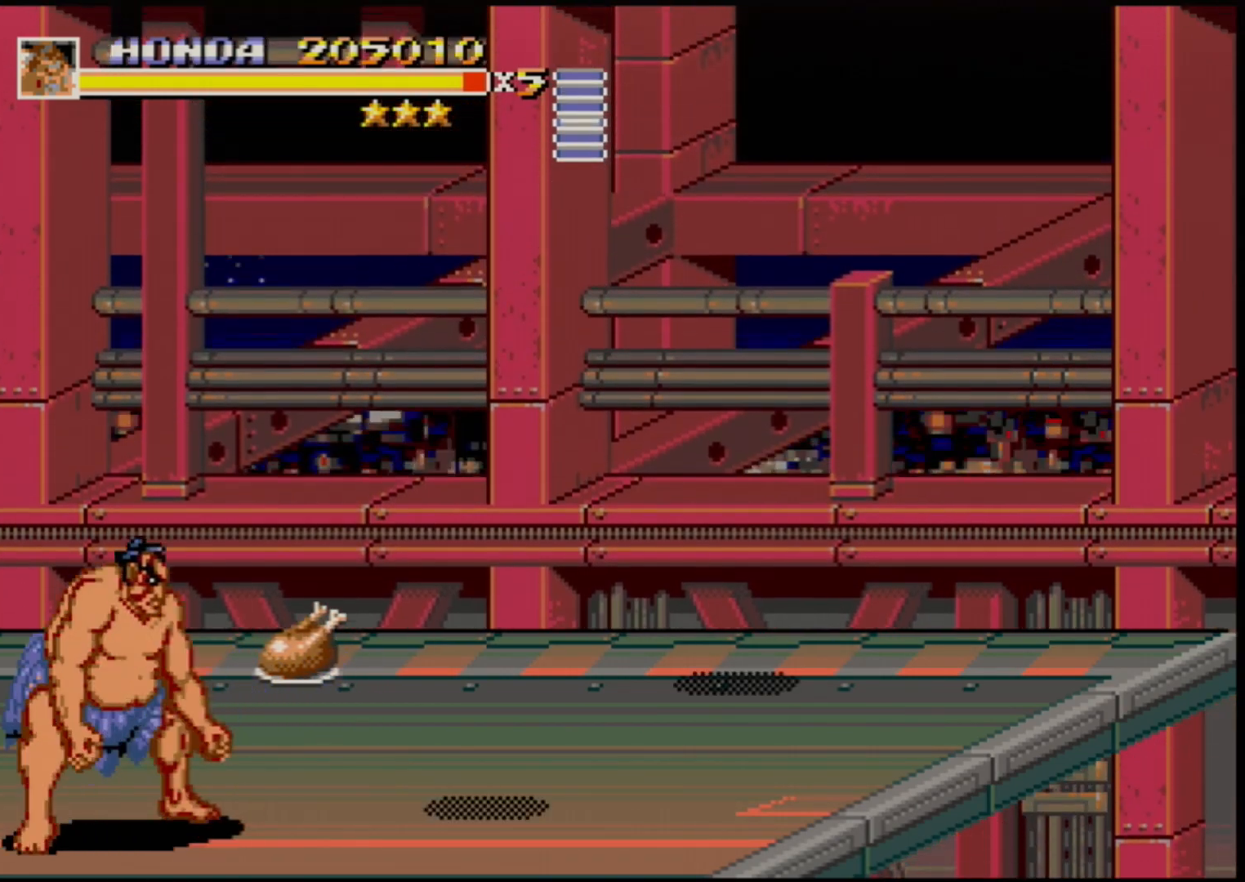
{"buttons": ["DPAD_UP", "DPAD_RIGHT"], "events": [[17, "DPAD_RIGHT", "down"], [67, "DPAD_RIGHT", "up"], [500, "DPAD_RIGHT", "down"], [500, "DPAD_UP", "down"]]}
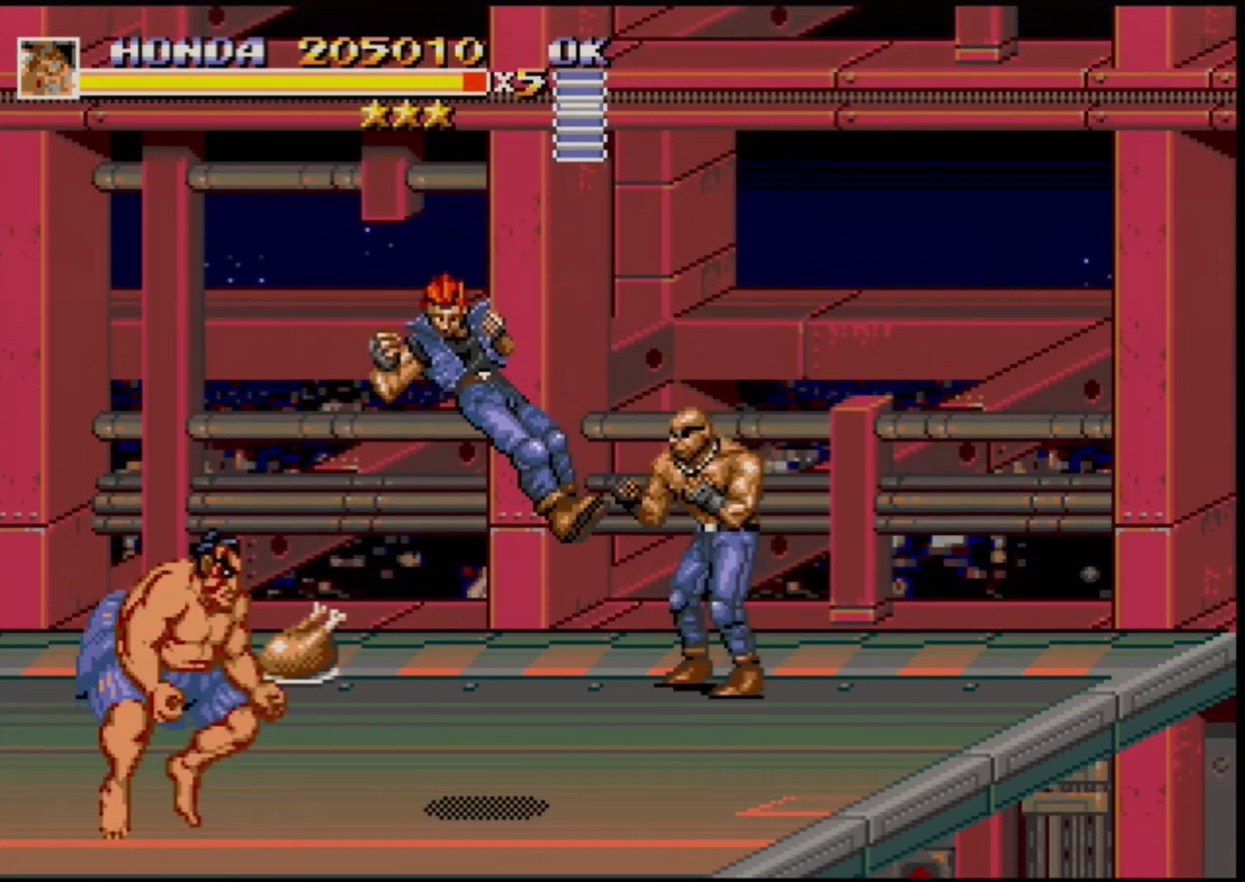
{"buttons": ["B", "DPAD_RIGHT"], "events": [[50, "C", "down"], [183, "B", "down"], [217, "C", "up"], [367, "DPAD_UP", "up"]]}
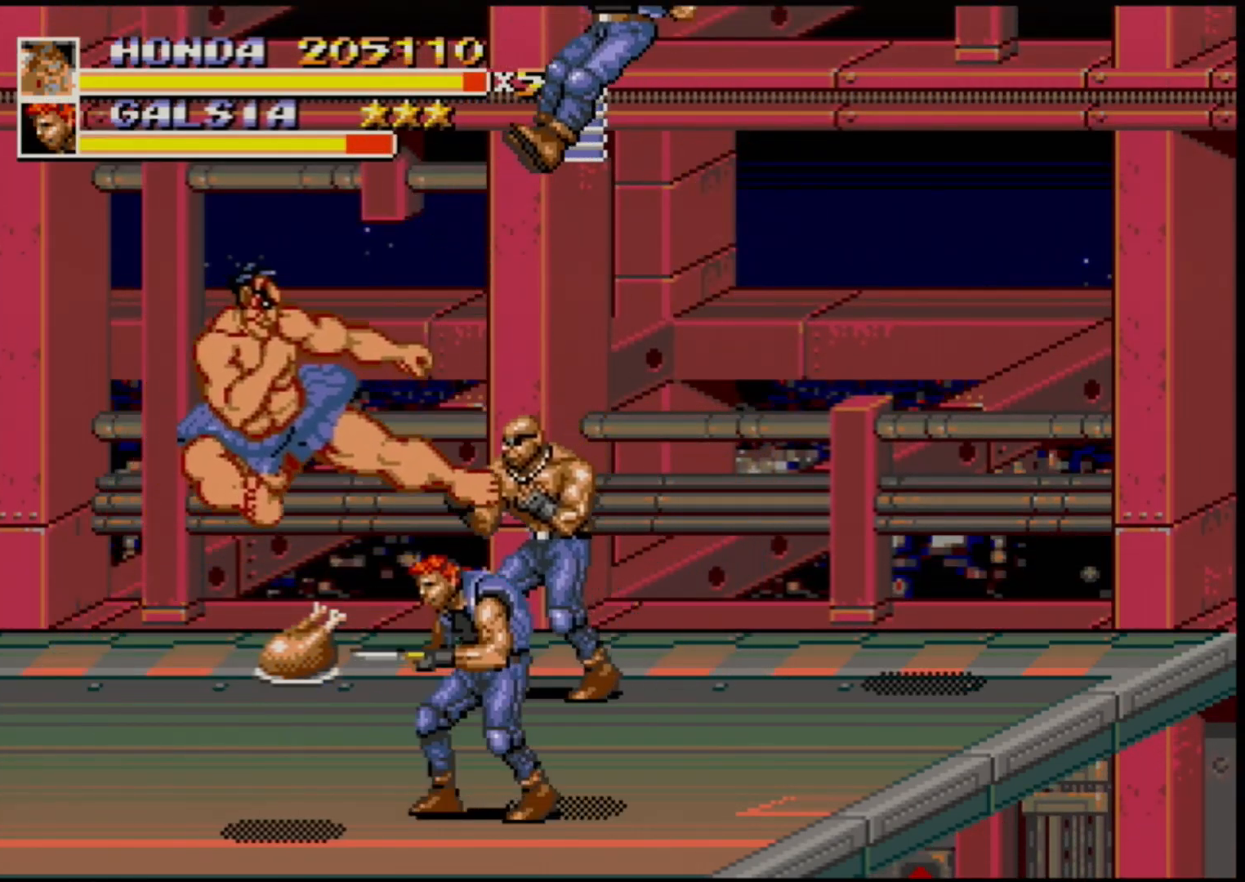
{"buttons": [], "events": [[67, "DPAD_RIGHT", "up"], [133, "B", "up"], [183, "DPAD_LEFT", "down"], [400, "DPAD_LEFT", "up"]]}
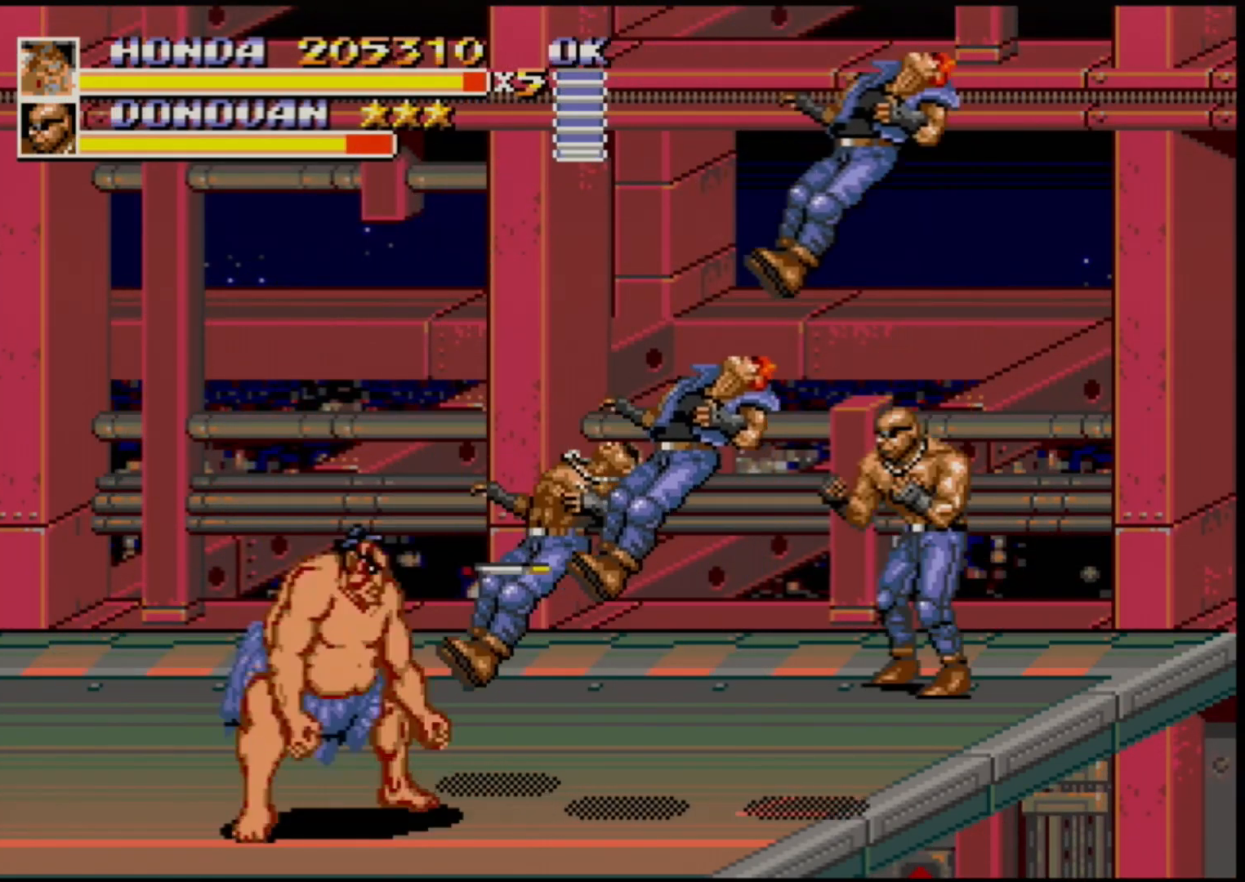
{"buttons": ["DPAD_RIGHT"], "events": [[83, "DPAD_RIGHT", "down"], [117, "DPAD_UP", "down"], [150, "DPAD_UP", "up"], [450, "DPAD_UP", "down"], [483, "DPAD_UP", "up"]]}
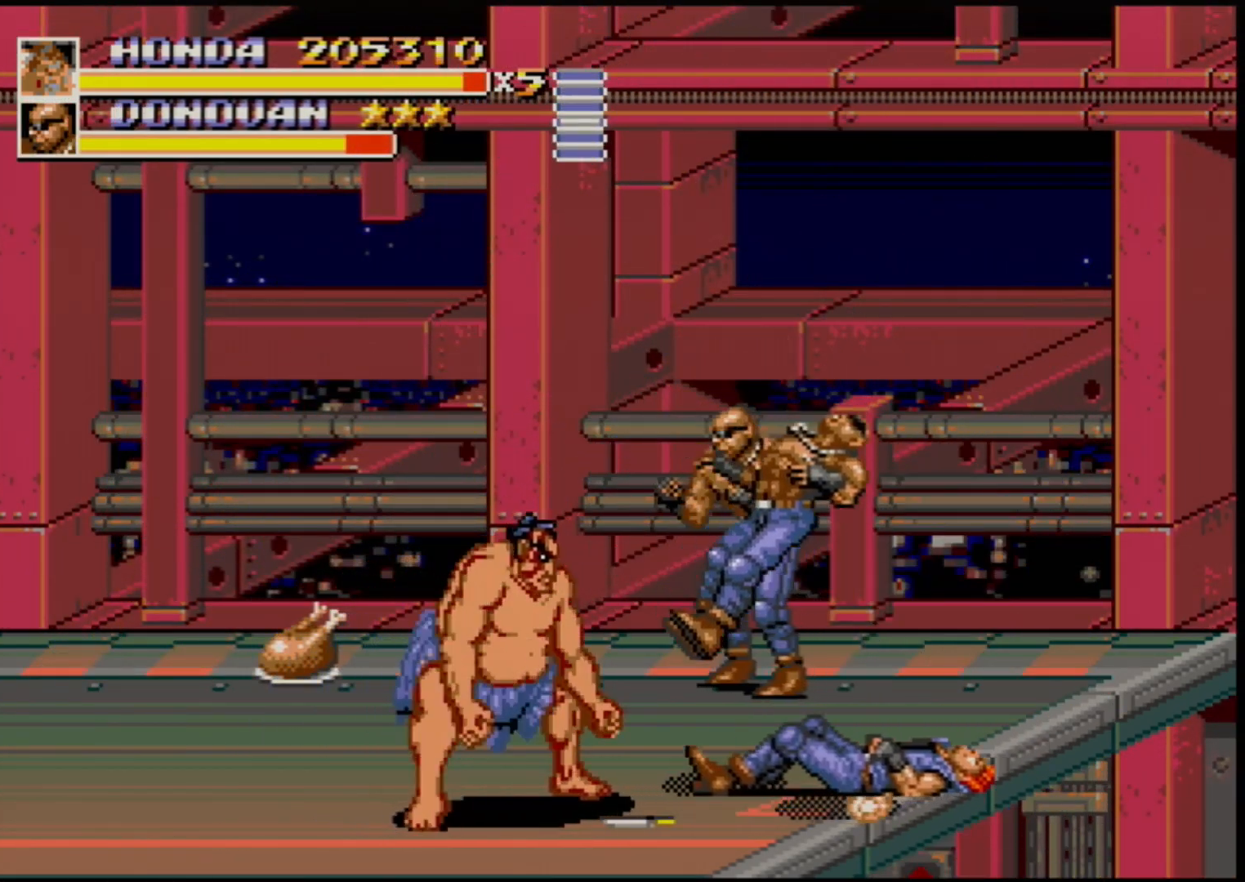
{"buttons": ["DPAD_RIGHT"], "events": [[33, "DPAD_RIGHT", "up"], [417, "DPAD_RIGHT", "down"]]}
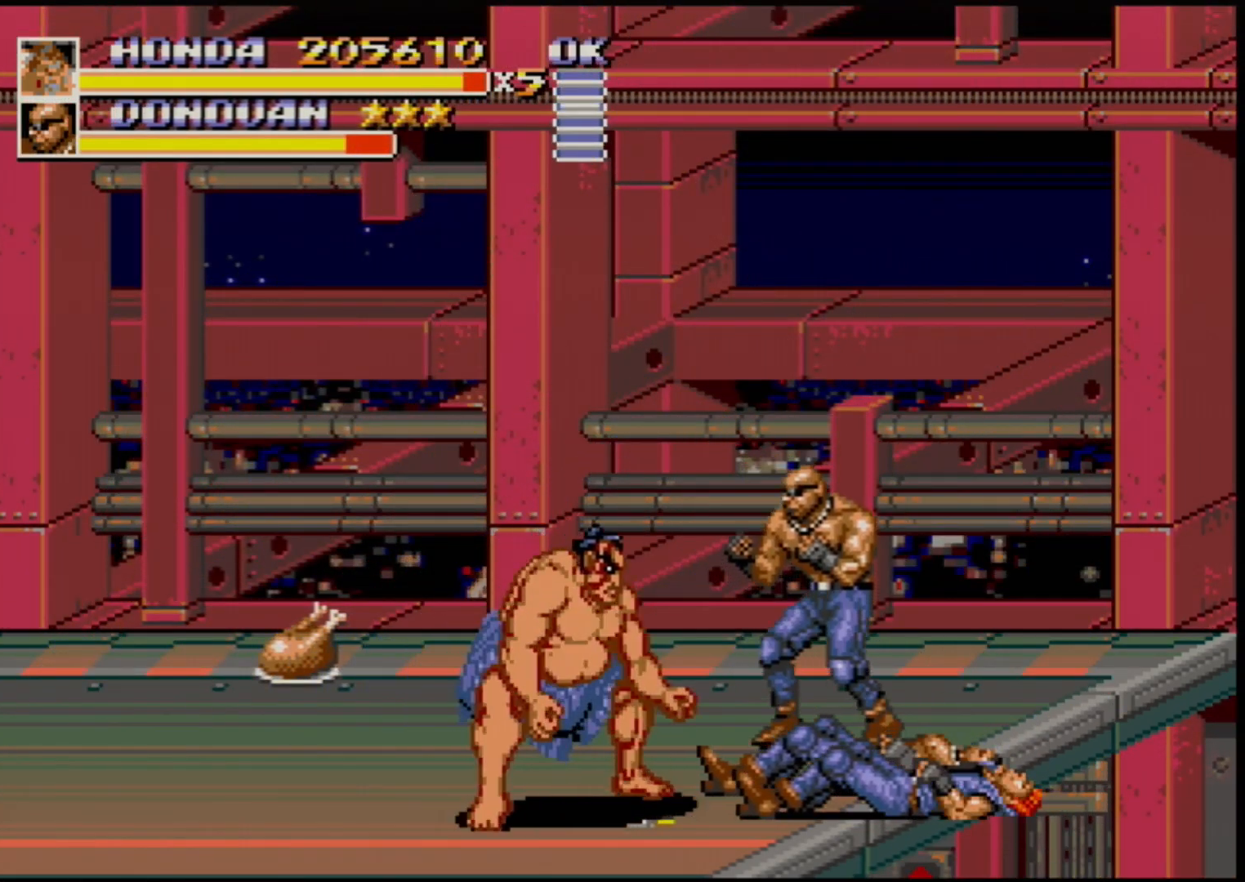
{"buttons": ["B", "DPAD_RIGHT"], "events": [[183, "B", "down"], [267, "B", "up"], [467, "B", "down"]]}
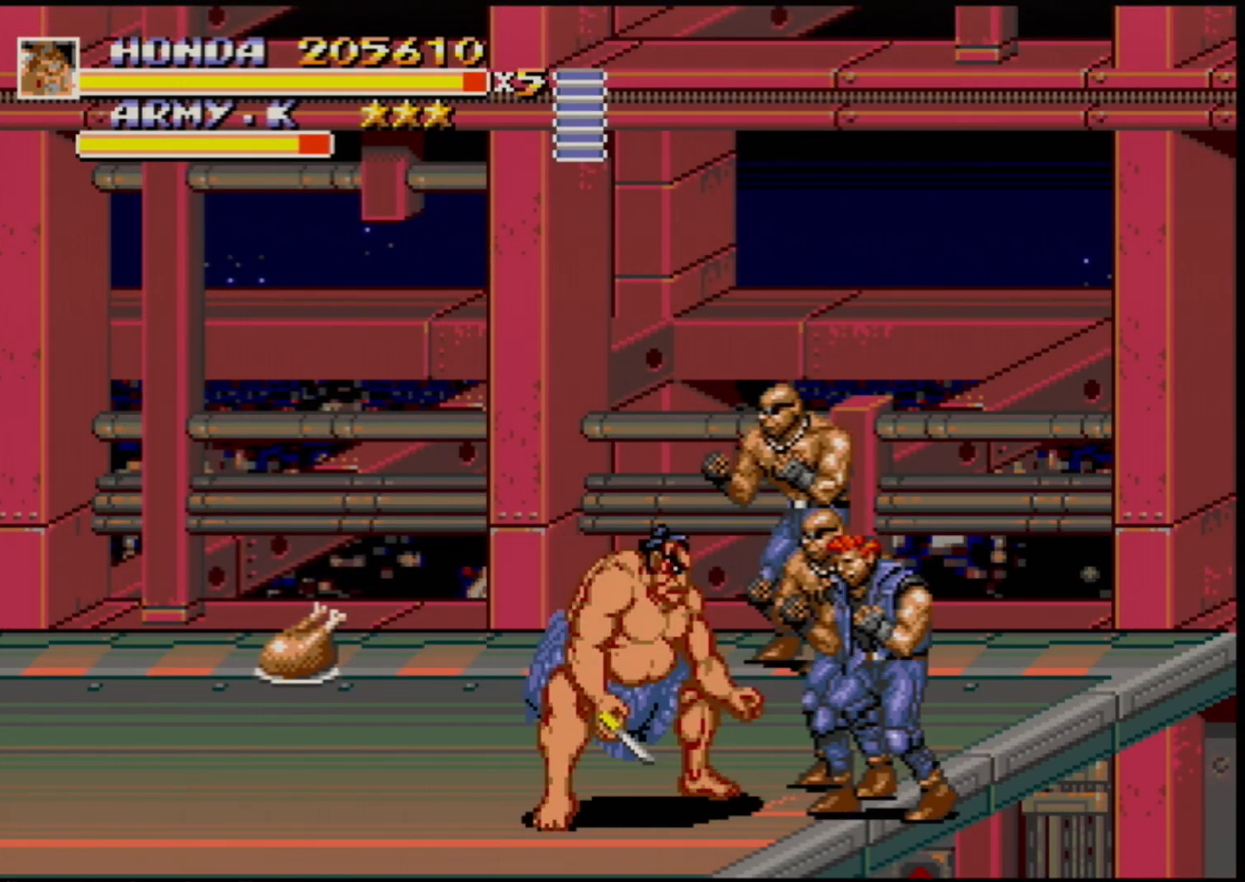
{"buttons": ["DPAD_RIGHT"], "events": [[50, "B", "up"], [67, "B", "down"], [167, "B", "up"], [267, "B", "down"], [350, "B", "up"], [417, "B", "down"], [483, "B", "up"]]}
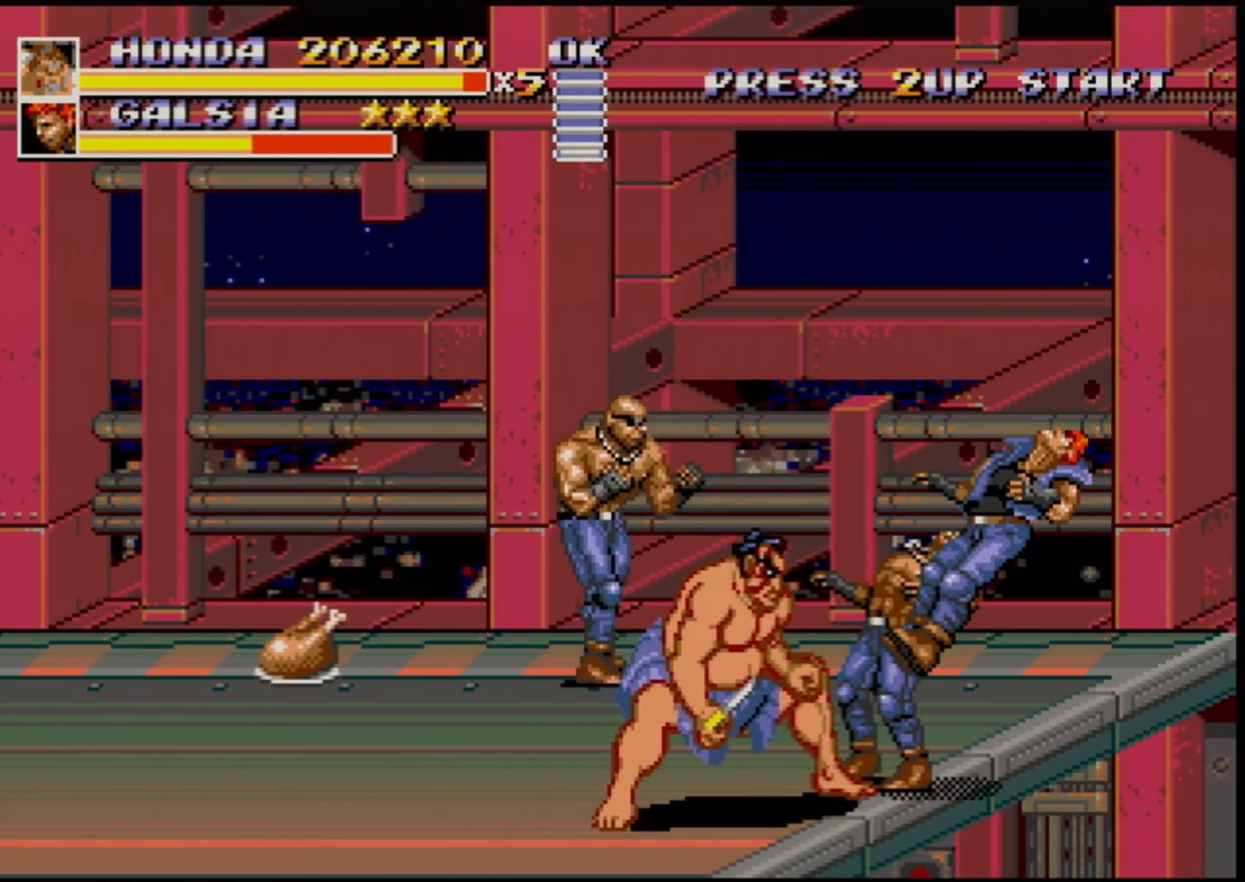
{"buttons": ["B", "DPAD_RIGHT"], "events": [[133, "B", "down"], [183, "B", "up"], [250, "B", "down"], [283, "B", "up"], [317, "DPAD_RIGHT", "up"], [417, "B", "down"], [417, "DPAD_RIGHT", "down"], [433, "B", "up"], [467, "B", "down"]]}
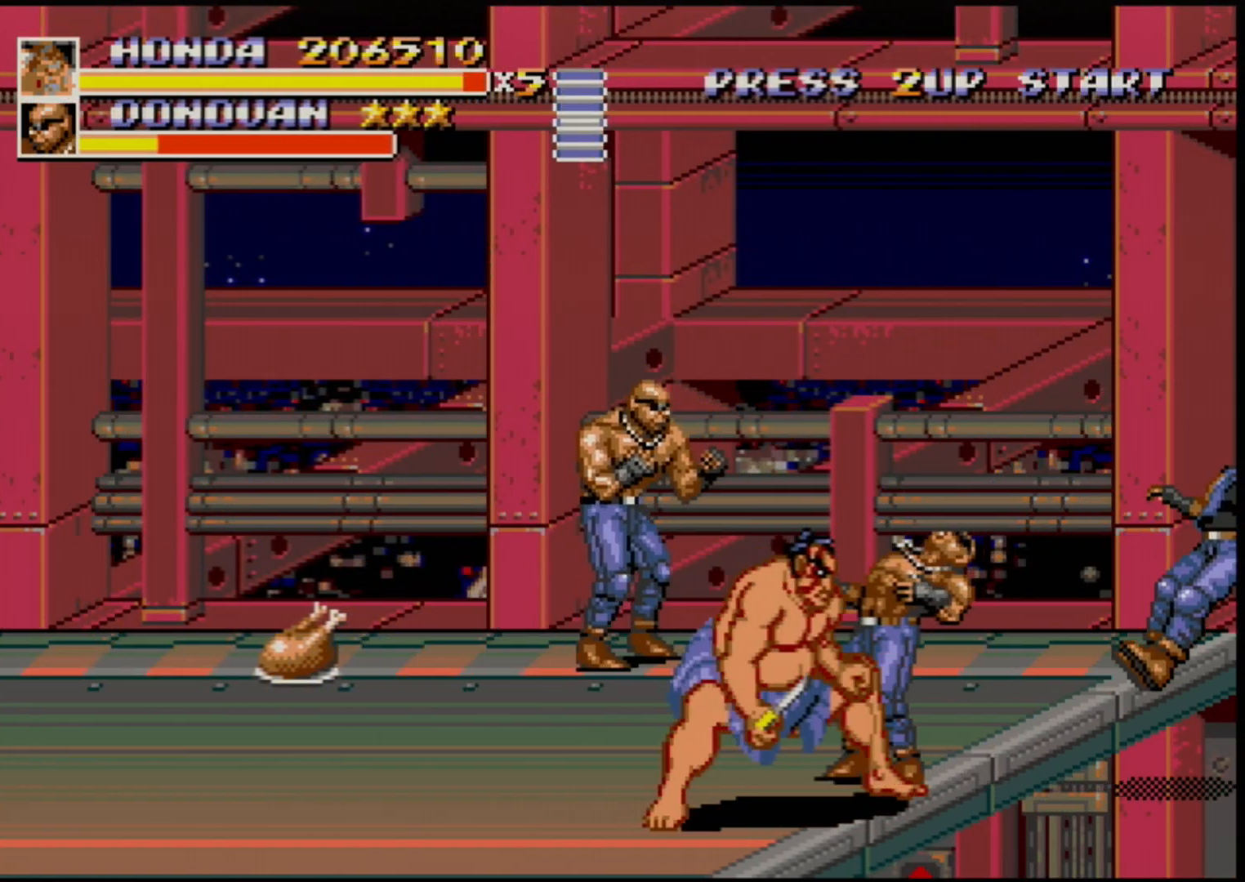
{"buttons": [], "events": [[33, "B", "up"], [100, "B", "down"], [150, "B", "up"], [183, "B", "down"], [267, "B", "up"], [283, "DPAD_RIGHT", "up"], [333, "B", "down"], [400, "B", "up"], [450, "B", "down"], [500, "B", "up"]]}
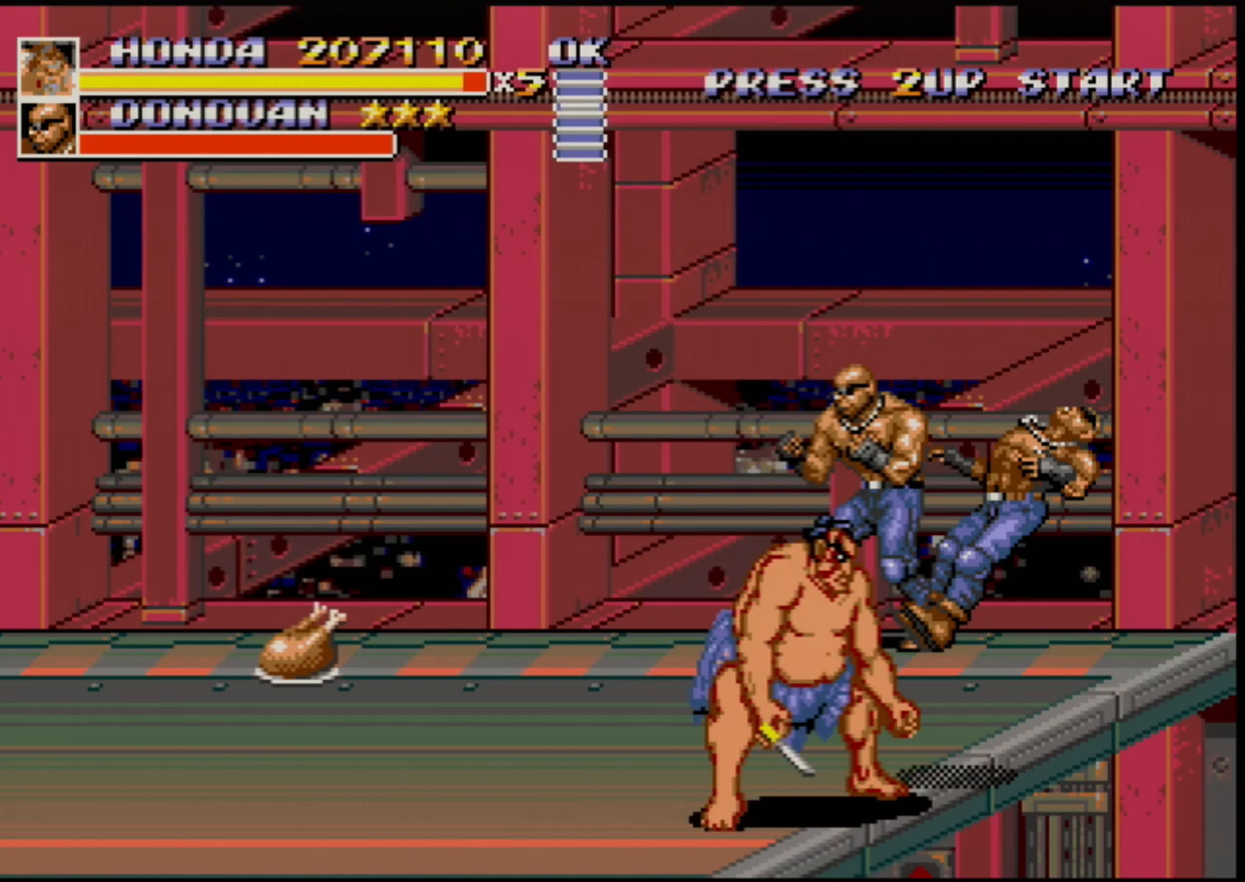
{"buttons": [], "events": [[67, "B", "down"], [117, "B", "up"], [283, "B", "down"], [333, "B", "up"], [417, "B", "down"], [467, "B", "up"]]}
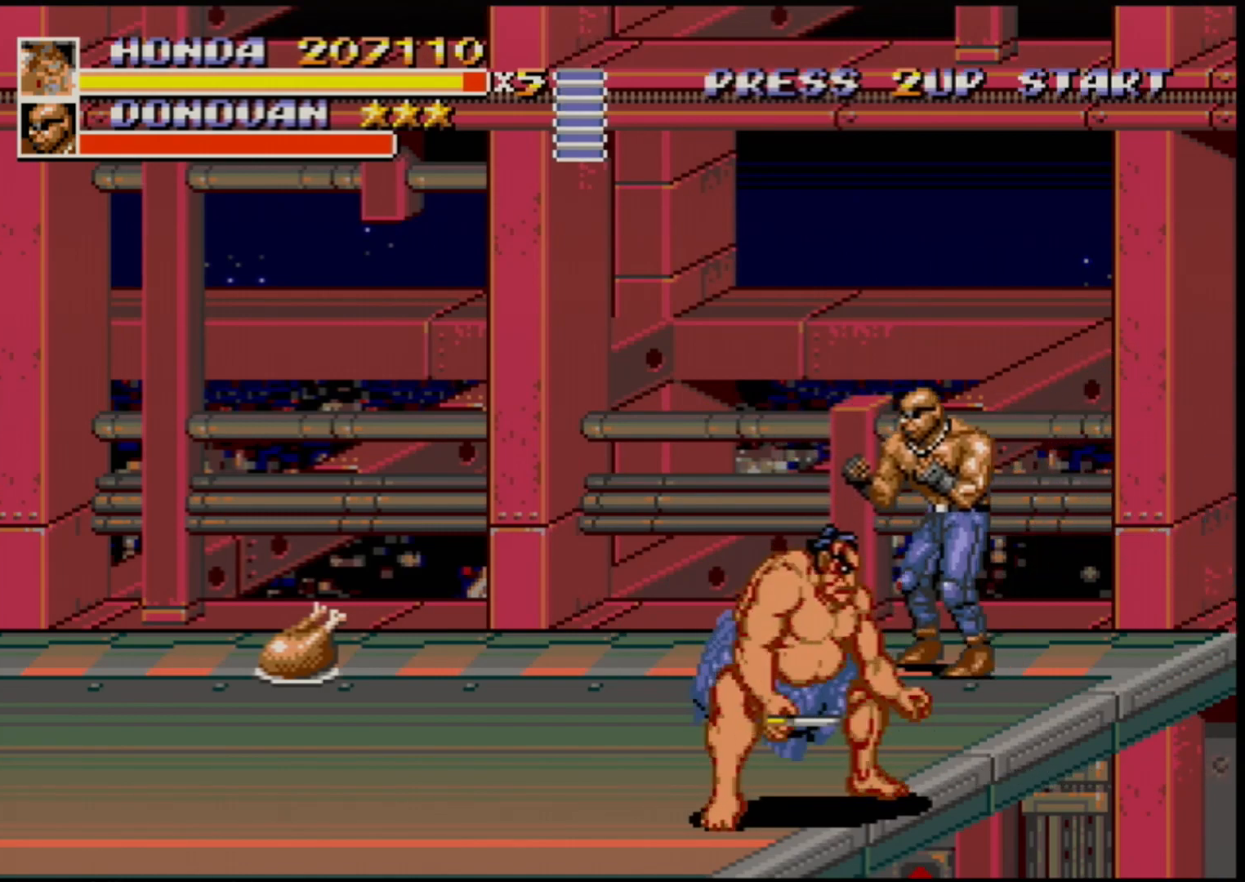
{"buttons": ["DPAD_UP", "DPAD_RIGHT"], "events": [[100, "DPAD_UP", "down"], [150, "DPAD_LEFT", "down"], [467, "DPAD_LEFT", "up"], [500, "DPAD_RIGHT", "down"]]}